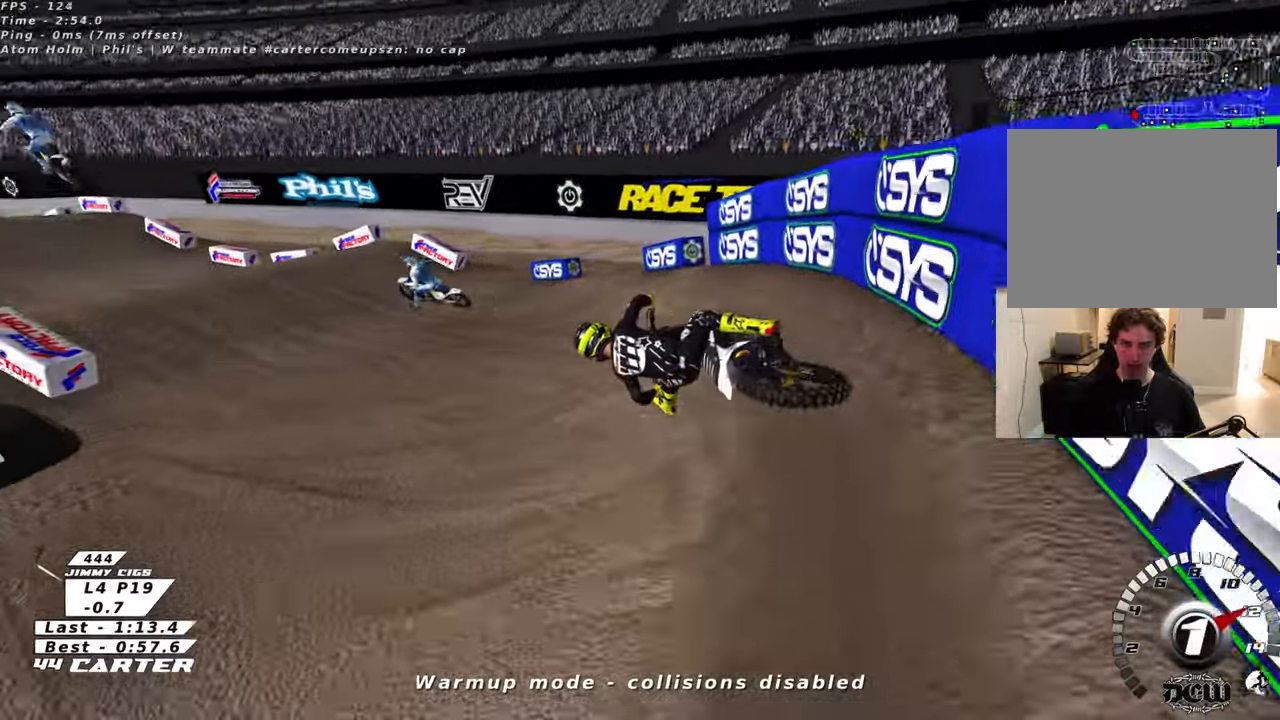
Gameplay with a controller (Xbox layout); each line is a JSON object with the inputs held at the frame after it. "events" lists button and stick changes between this image and that frame as [ms after this image, input, new state], when the widget could be followed in between.
{"buttons": ["R2"], "left_stick": "center", "right_stick": "center", "events": [[100, "R3", "up"], [150, "right_stick", "center"], [300, "A", "down"], [433, "A", "up"]]}
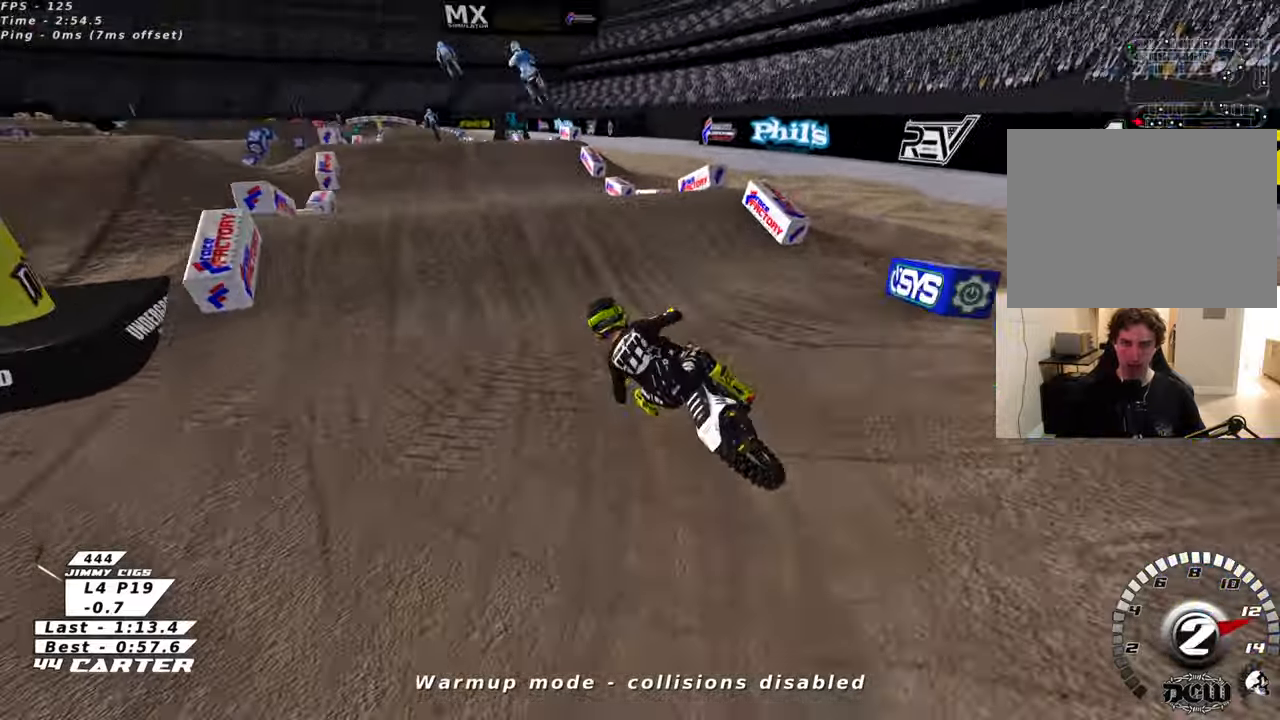
{"buttons": [], "left_stick": "up-left", "right_stick": "center", "events": [[33, "A", "down"], [50, "left_stick", "right"], [166, "A", "up"], [300, "left_stick", "down"], [350, "left_stick", "left"], [366, "A", "down"], [400, "left_stick", "up-left"], [450, "A", "up"], [500, "R2", "up"]]}
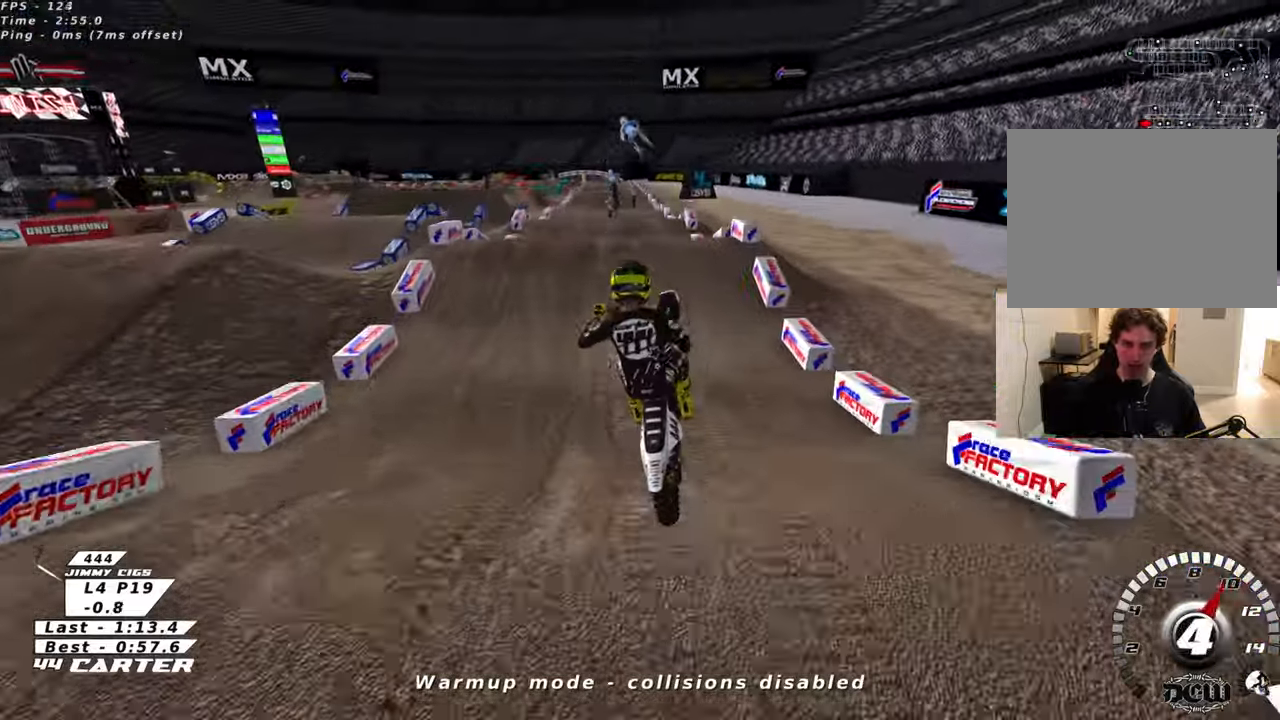
{"buttons": ["A", "R2"], "left_stick": "up-right", "right_stick": "center", "events": [[166, "R2", "down"], [233, "left_stick", "up"], [250, "A", "down"], [366, "A", "up"], [366, "left_stick", "up-right"], [450, "A", "down"]]}
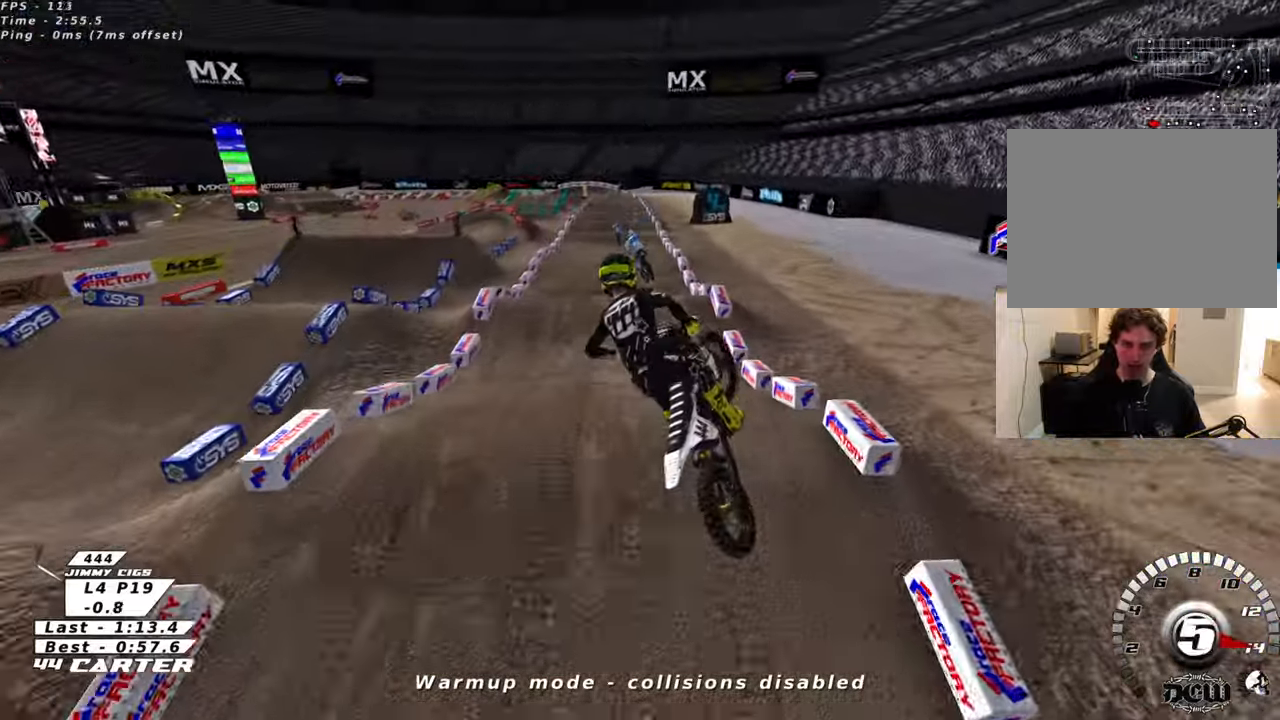
{"buttons": ["R2"], "left_stick": "up", "right_stick": "center", "events": [[83, "A", "up"], [200, "A", "down"], [216, "left_stick", "up"], [366, "A", "up"]]}
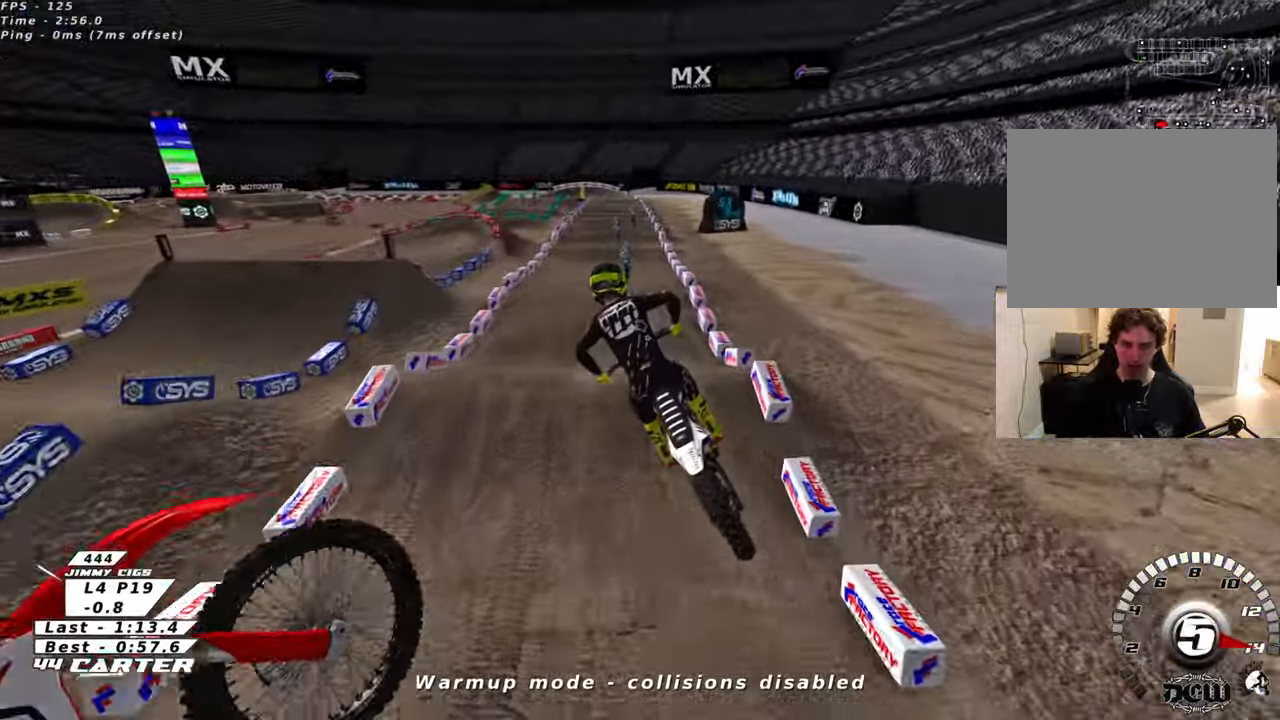
{"buttons": ["X", "R2"], "left_stick": "center", "right_stick": "center", "events": [[16, "L1", "down"], [166, "L1", "up"], [200, "left_stick", "center"], [250, "X", "down"], [333, "X", "up"], [383, "left_stick", "up-left"], [416, "X", "down"], [500, "left_stick", "center"]]}
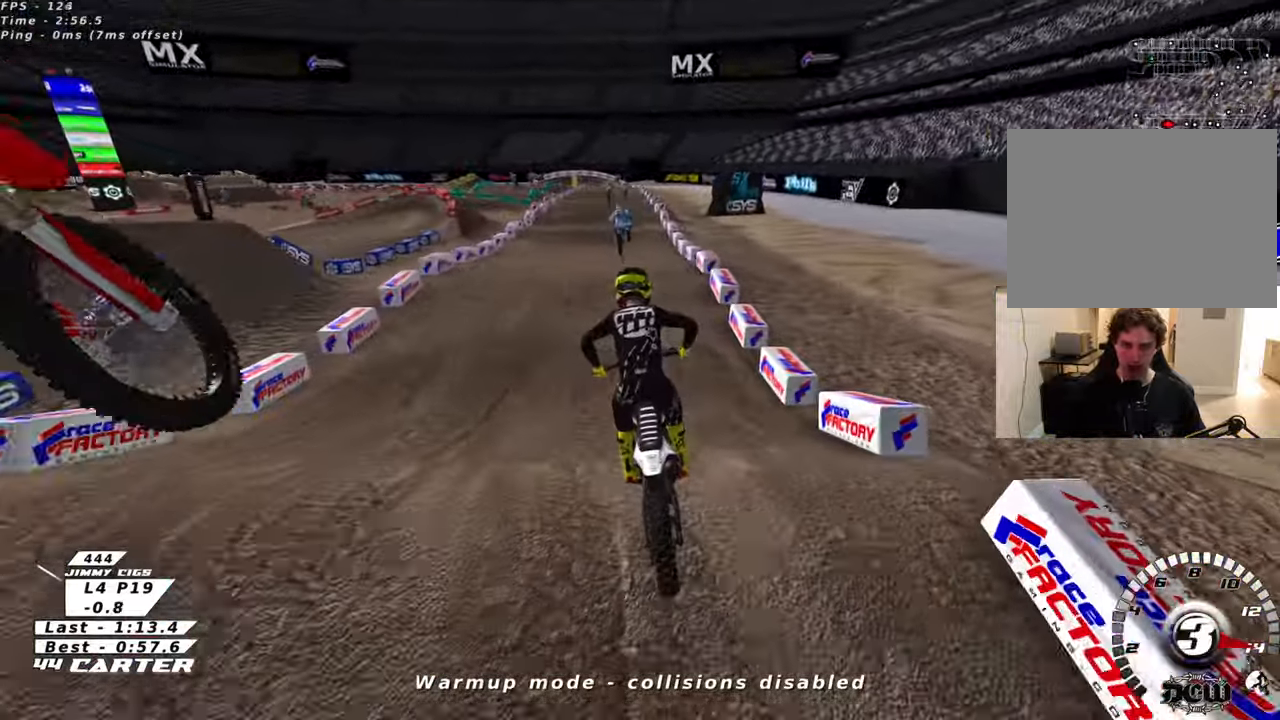
{"buttons": ["X", "R2"], "left_stick": "down", "right_stick": "center", "events": [[16, "X", "up"], [33, "left_stick", "down"], [166, "left_stick", "center"], [250, "left_stick", "right"], [316, "left_stick", "center"], [500, "X", "down"], [500, "left_stick", "down"]]}
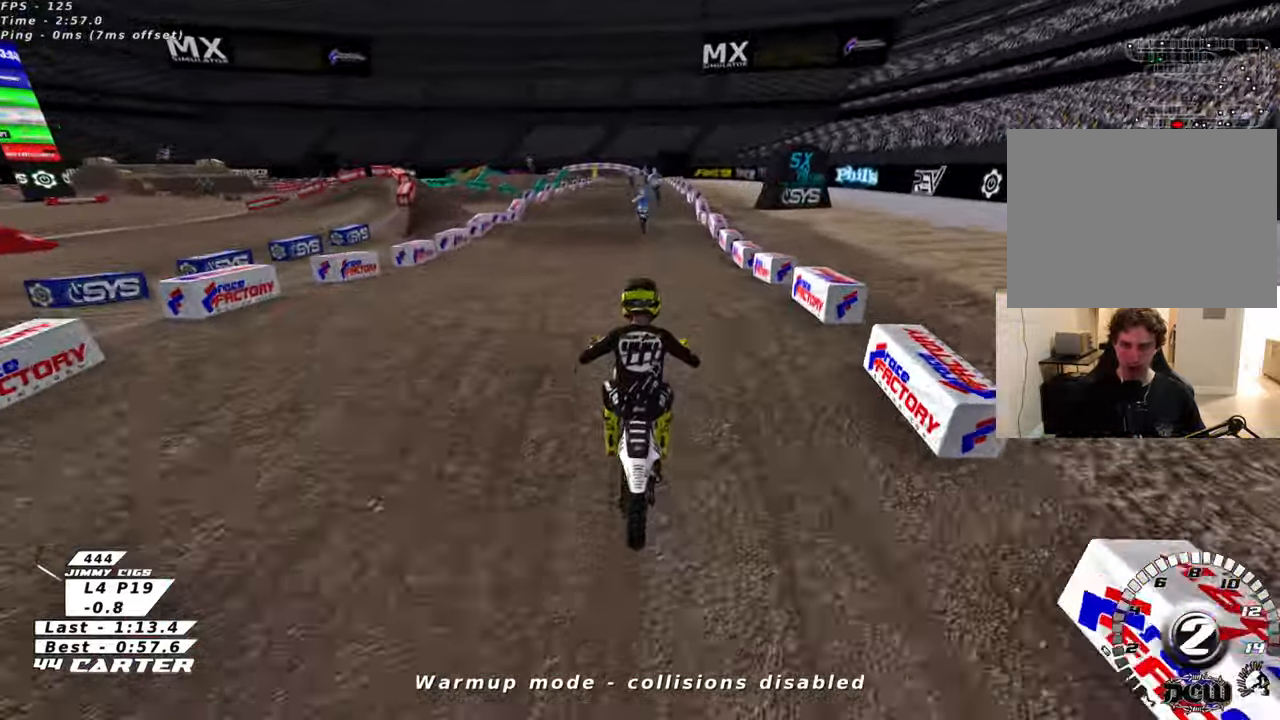
{"buttons": ["R2"], "left_stick": "center", "right_stick": "center", "events": [[83, "X", "up"], [433, "left_stick", "center"]]}
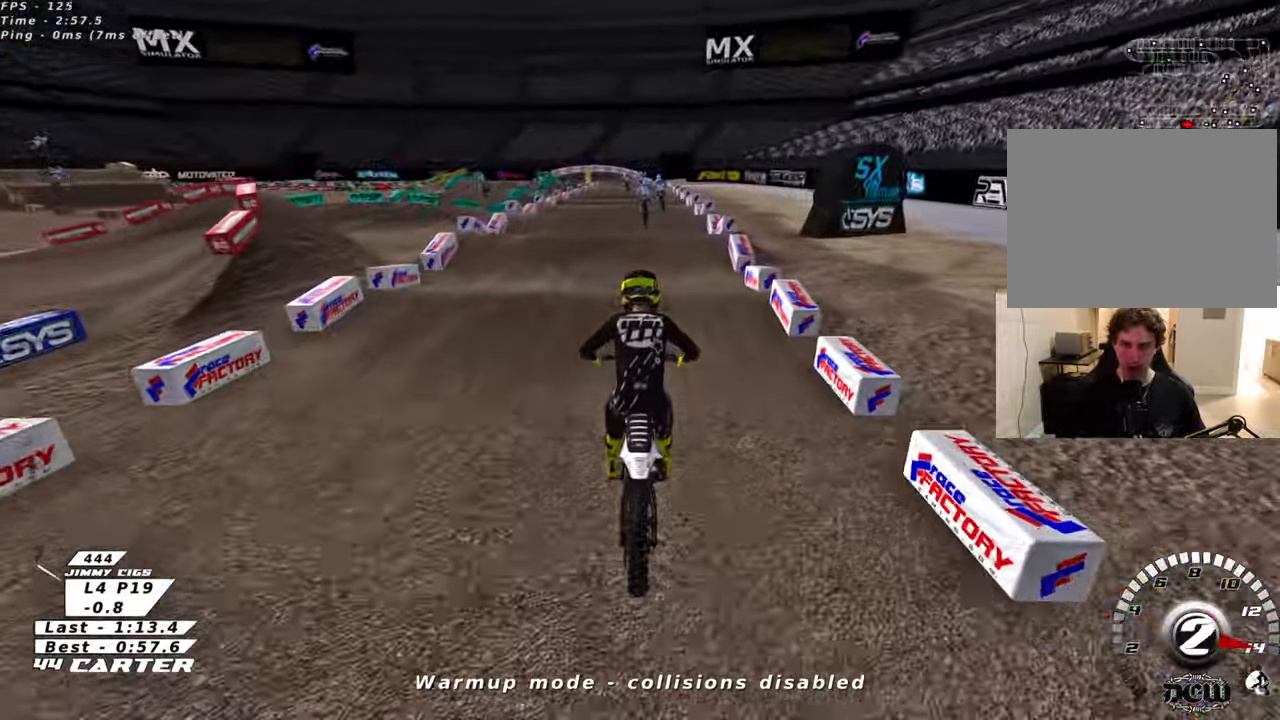
{"buttons": ["R2"], "left_stick": "center", "right_stick": "center", "events": [[100, "left_stick", "up"], [216, "left_stick", "center"], [316, "left_stick", "down"], [383, "left_stick", "center"]]}
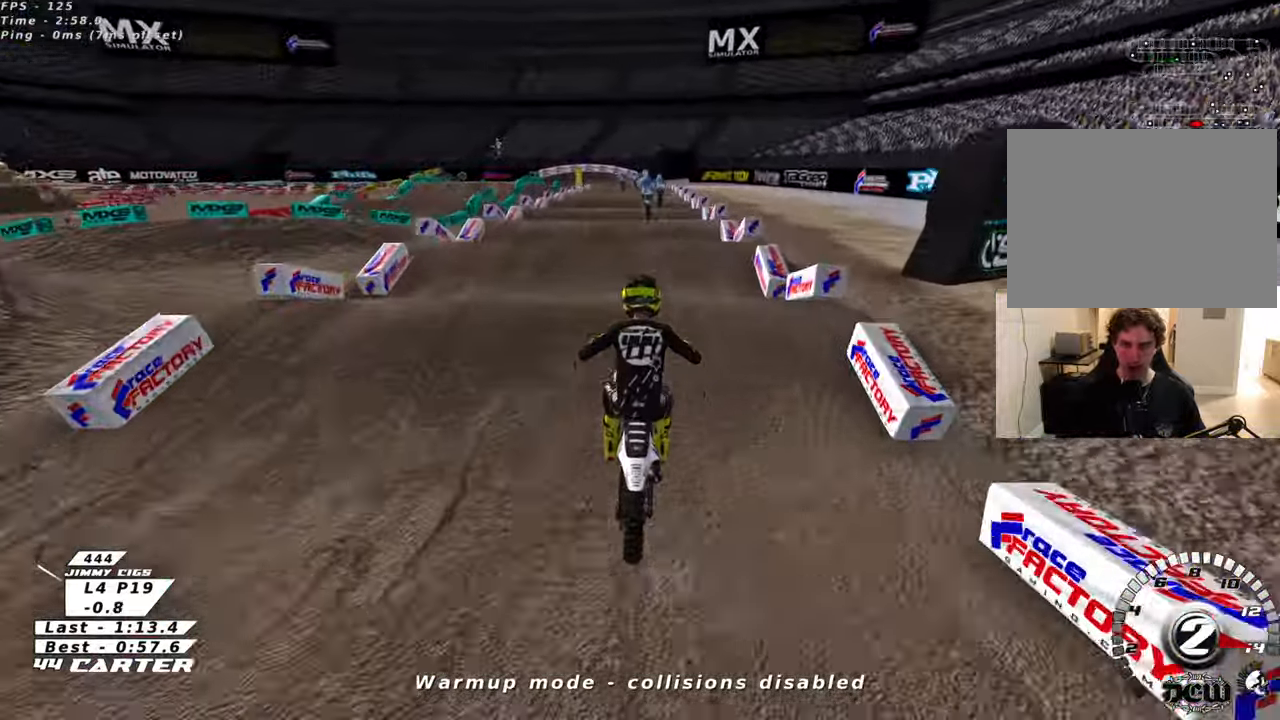
{"buttons": ["R2"], "left_stick": "center", "right_stick": "center", "events": [[200, "left_stick", "down"], [366, "left_stick", "center"]]}
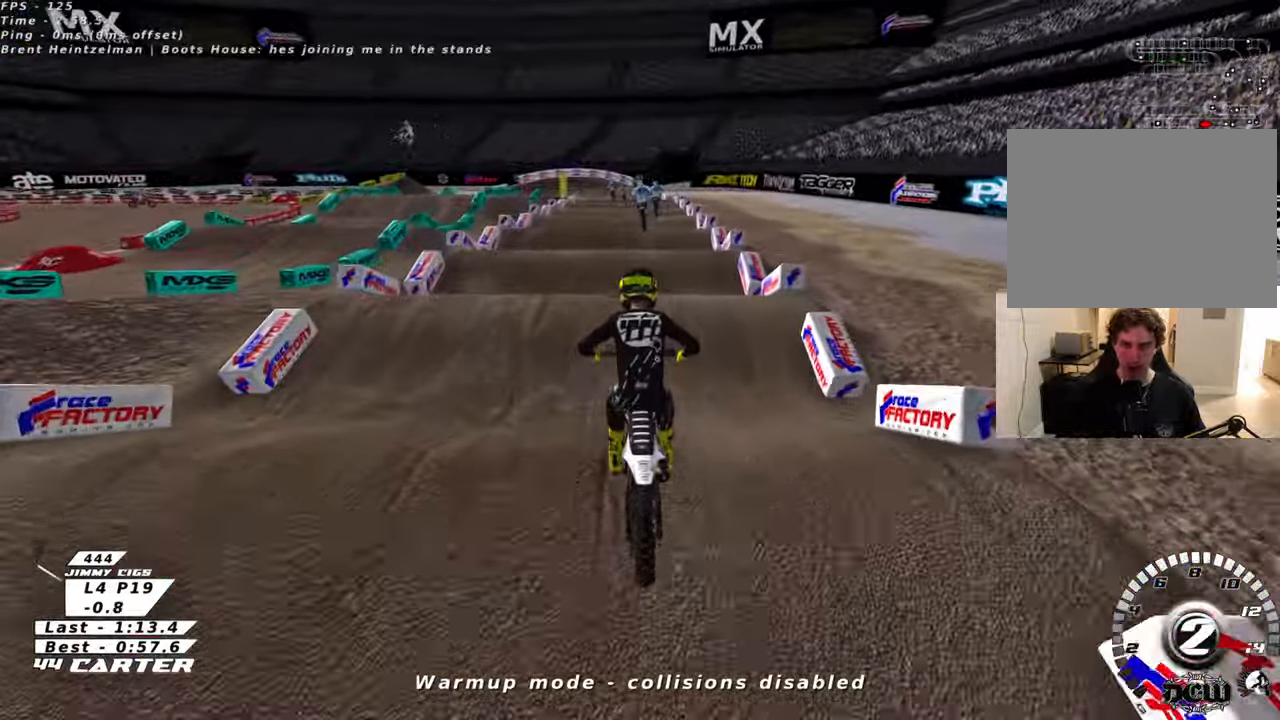
{"buttons": ["R2"], "left_stick": "center", "right_stick": "center", "events": [[300, "left_stick", "down"], [400, "left_stick", "center"]]}
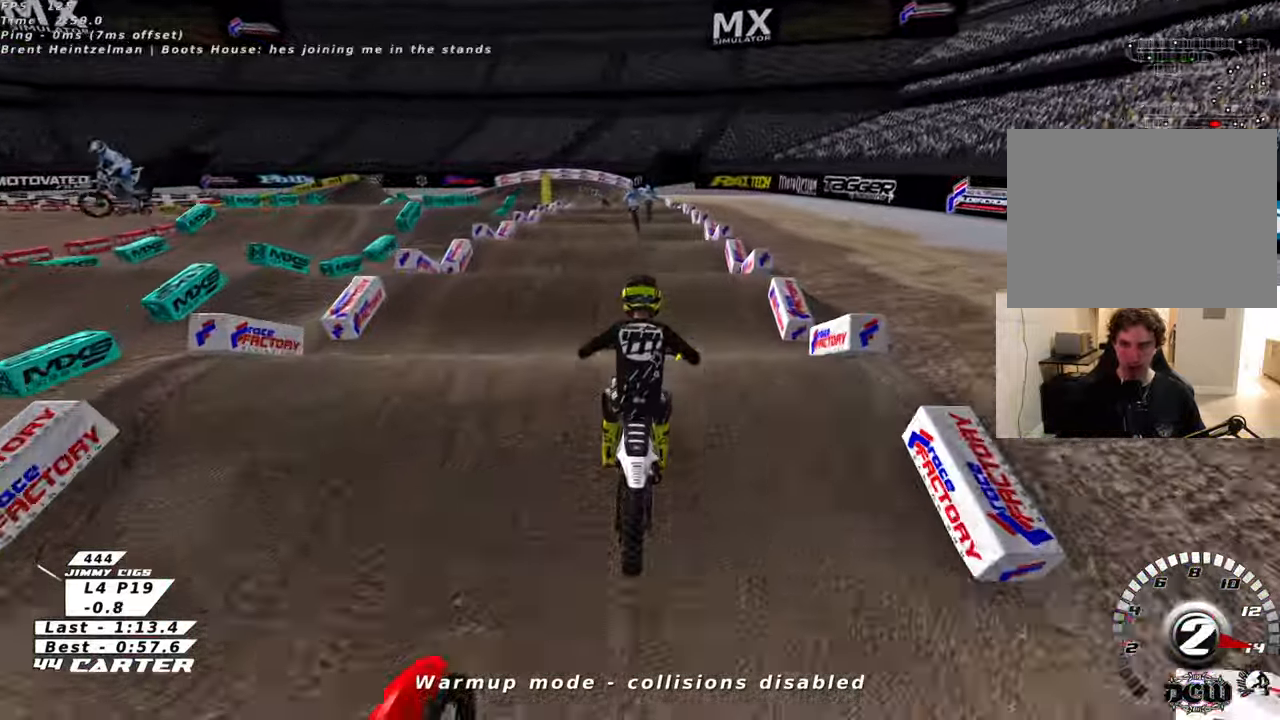
{"buttons": ["R2"], "left_stick": "down-left", "right_stick": "center", "events": [[400, "left_stick", "down-left"]]}
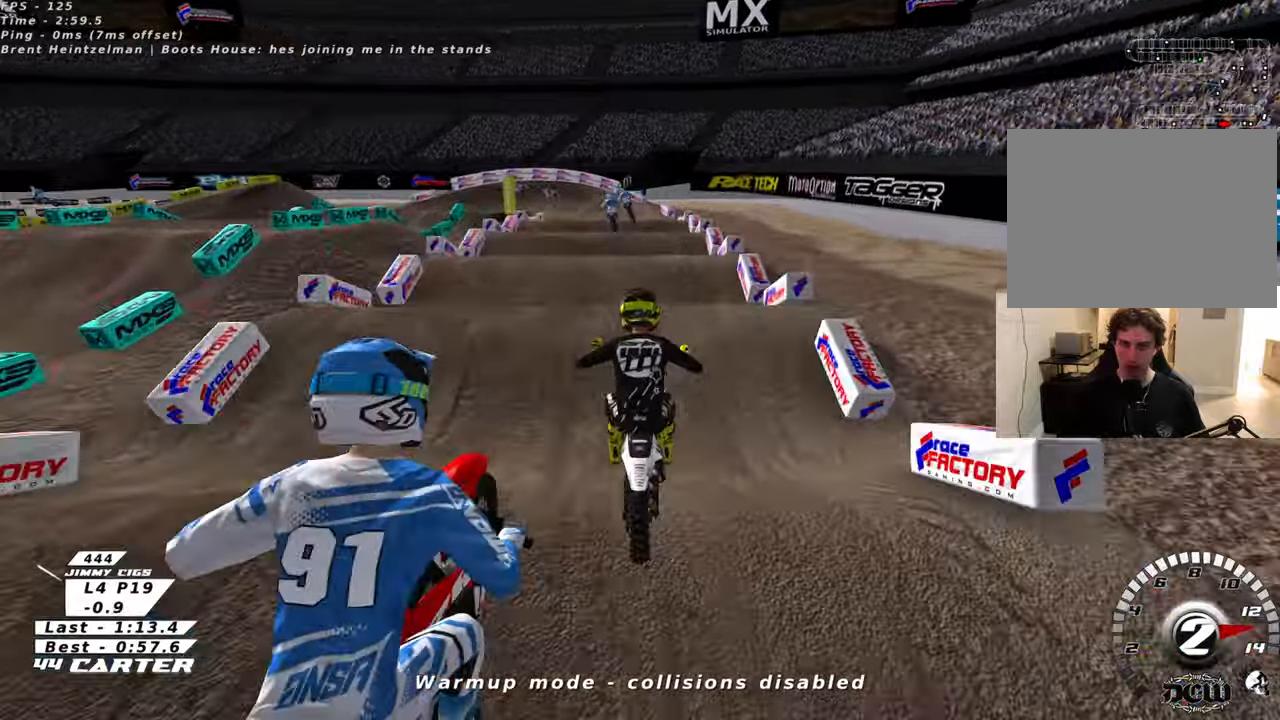
{"buttons": ["R2"], "left_stick": "up", "right_stick": "center"}
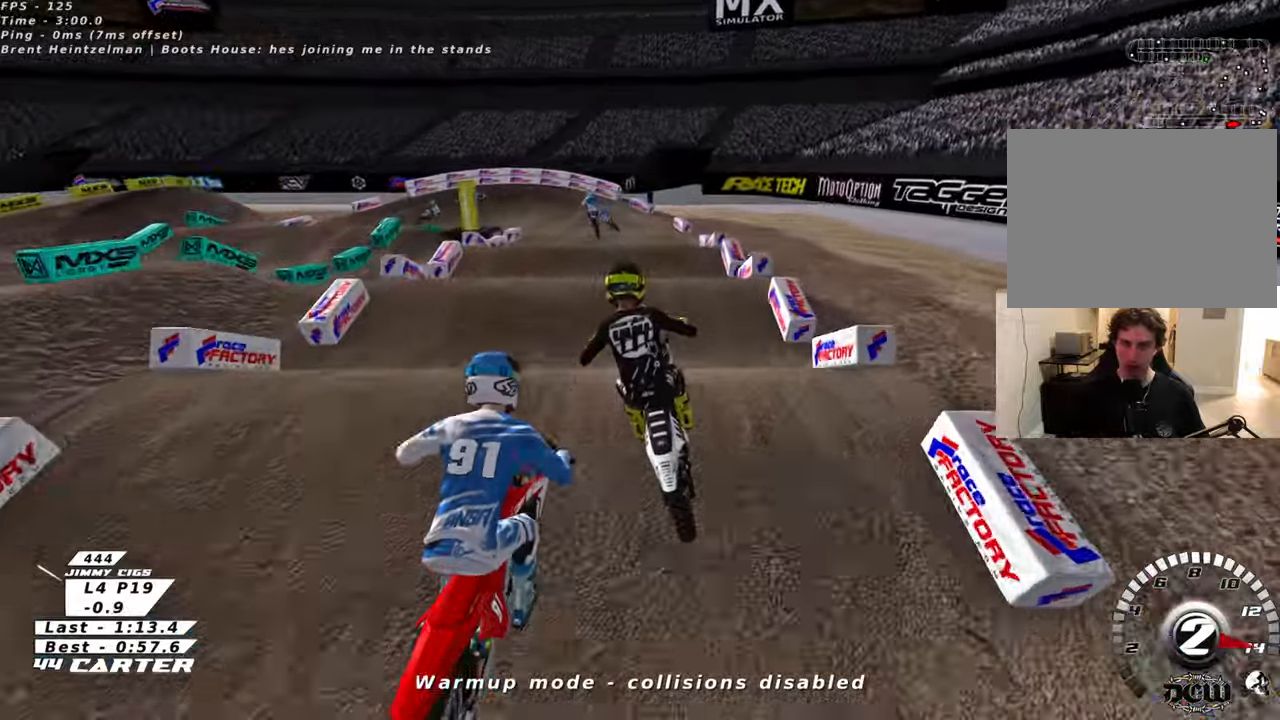
{"buttons": ["R2"], "left_stick": "center", "right_stick": "center", "events": [[16, "left_stick", "down"], [150, "left_stick", "center"], [333, "left_stick", "down"], [433, "left_stick", "center"]]}
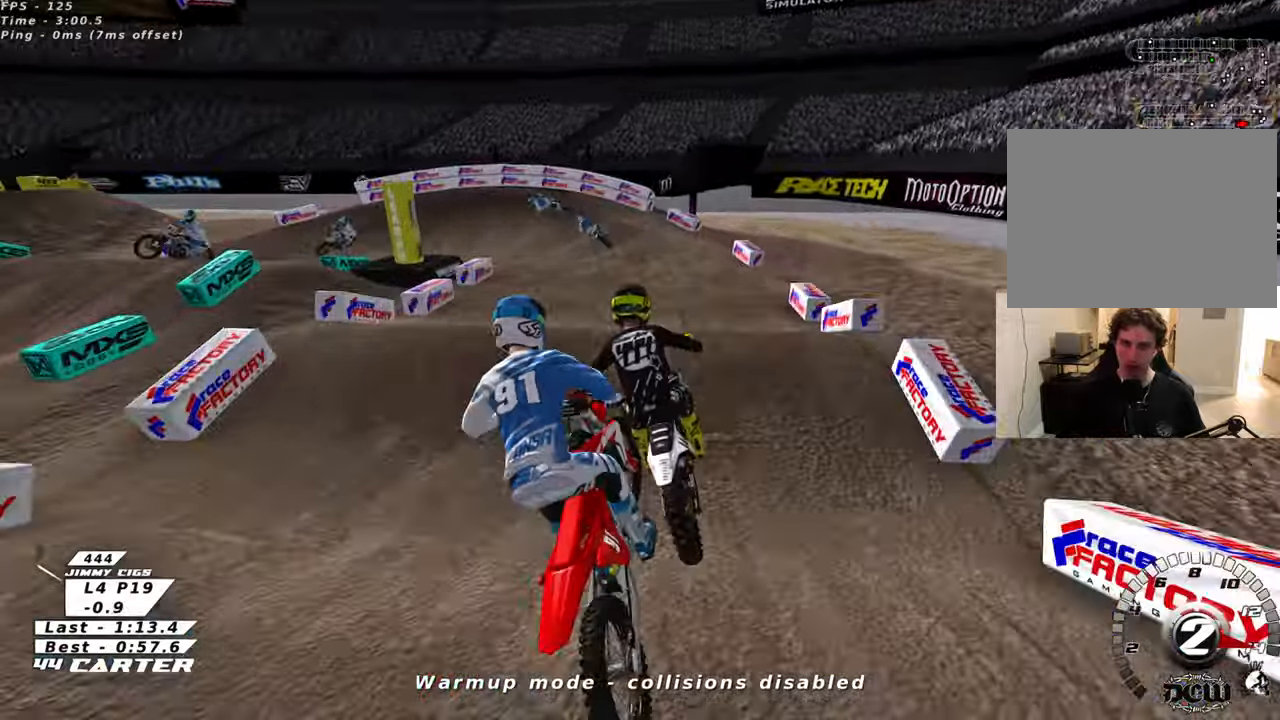
{"buttons": ["R2"], "left_stick": "center", "right_stick": "center", "events": [[200, "left_stick", "down"], [300, "left_stick", "center"]]}
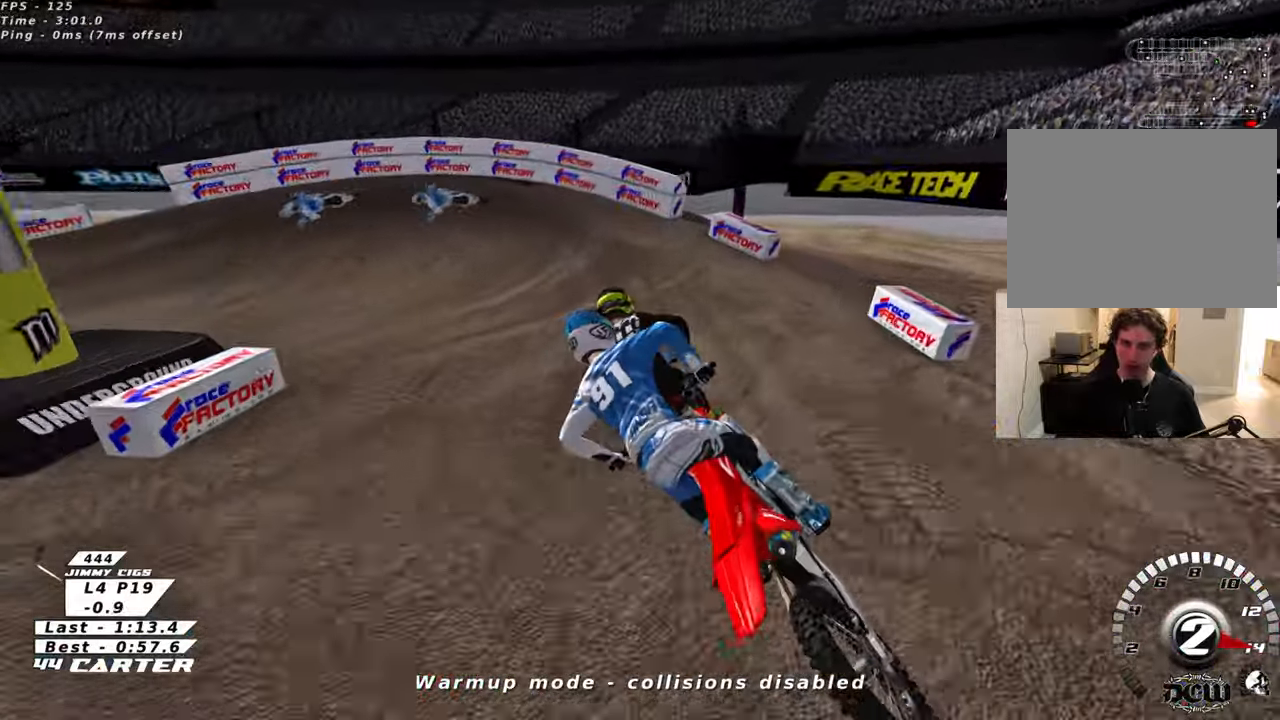
{"buttons": [], "left_stick": "left", "right_stick": "left", "events": [[133, "left_stick", "up-left"], [183, "L2", "down"], [183, "X", "down"], [250, "R2", "up"], [250, "X", "up"], [383, "left_stick", "left"], [416, "right_stick", "left"], [466, "L2", "up"]]}
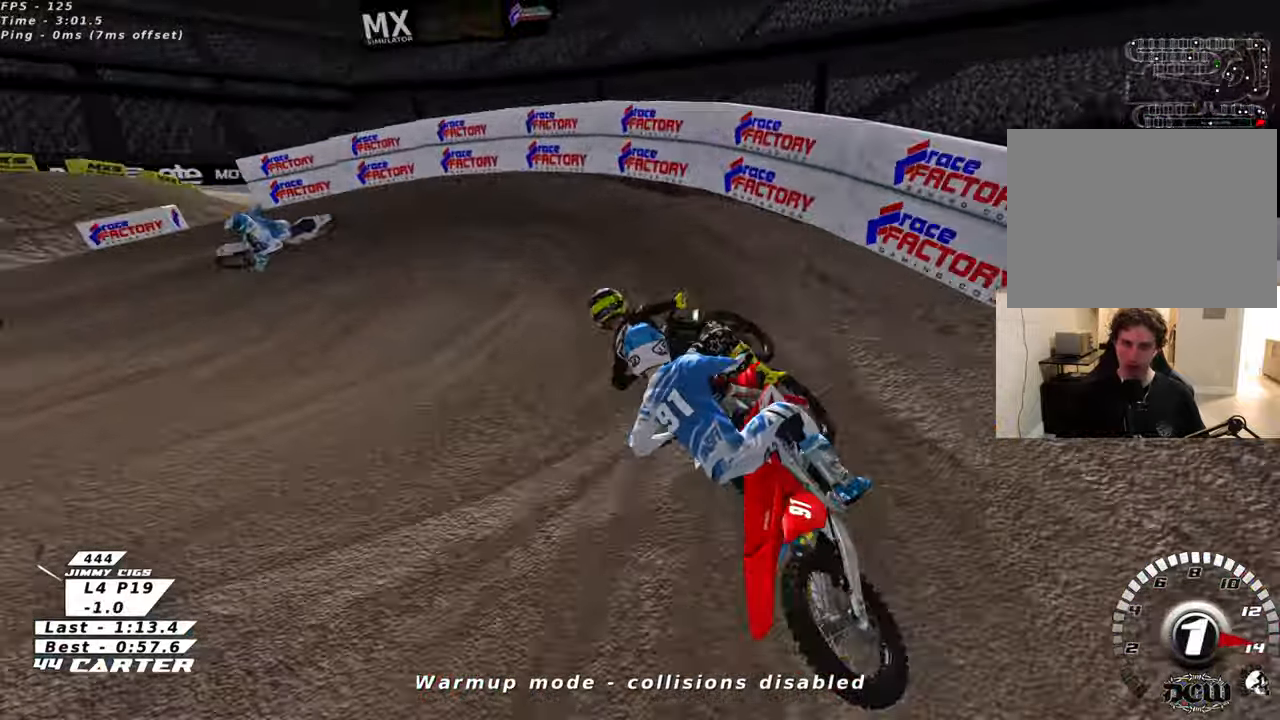
{"buttons": ["R2", "R3"], "left_stick": "left", "right_stick": "left", "events": [[16, "R3", "down"], [166, "L2", "down"], [283, "L2", "up"], [300, "R2", "down"]]}
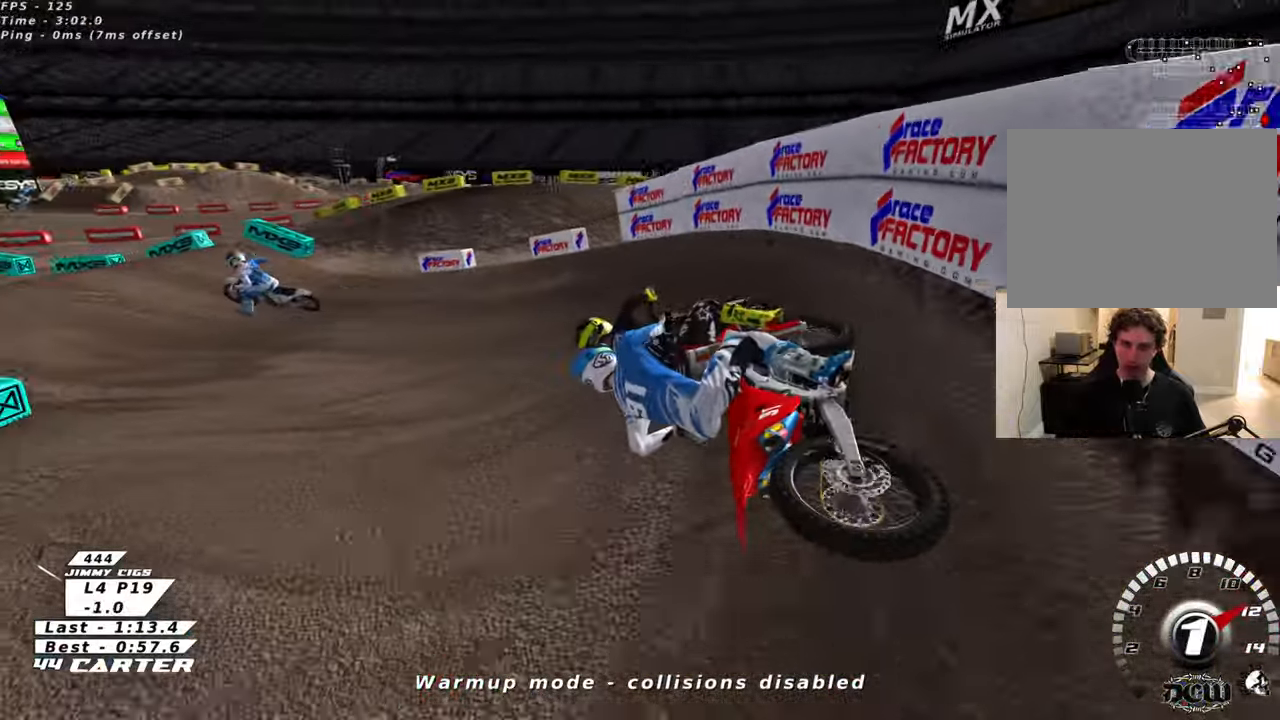
{"buttons": ["R2"], "left_stick": "right", "right_stick": "center", "events": [[100, "left_stick", "center"], [216, "R3", "up"], [283, "right_stick", "center"], [300, "left_stick", "right"], [383, "A", "down"], [500, "A", "up"]]}
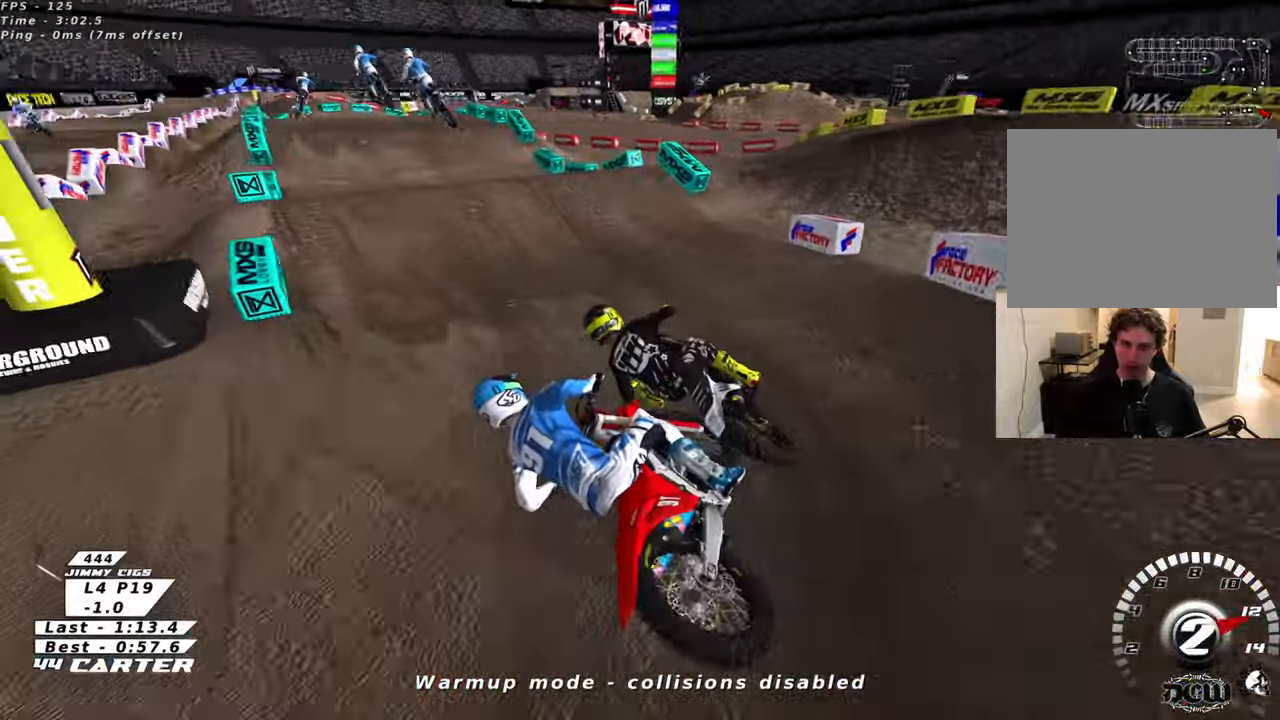
{"buttons": [], "left_stick": "center", "right_stick": "center", "events": [[16, "A", "down"], [166, "A", "up"], [283, "L2", "down"], [283, "left_stick", "up-right"], [316, "R2", "up"], [400, "L2", "up"], [466, "left_stick", "center"]]}
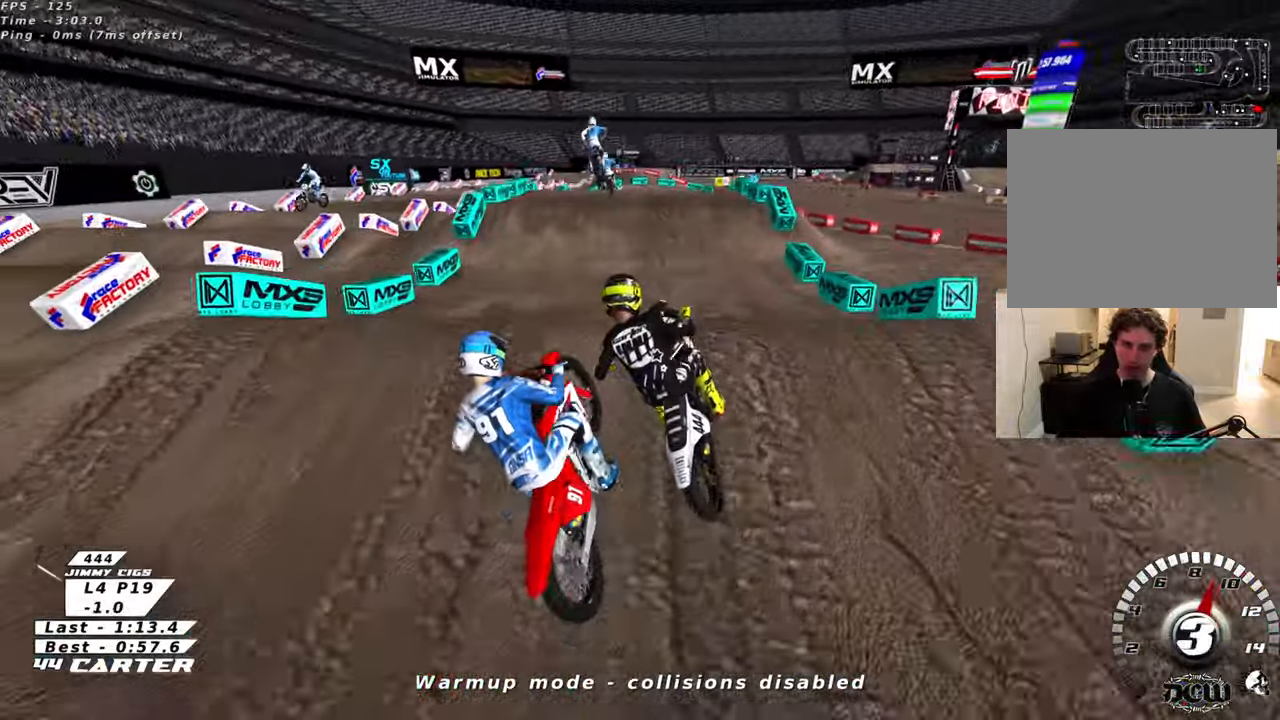
{"buttons": ["R2"], "left_stick": "down-left", "right_stick": "center", "events": [[16, "left_stick", "down"], [133, "left_stick", "down-left"], [216, "R2", "down"], [250, "X", "down"], [350, "X", "up"]]}
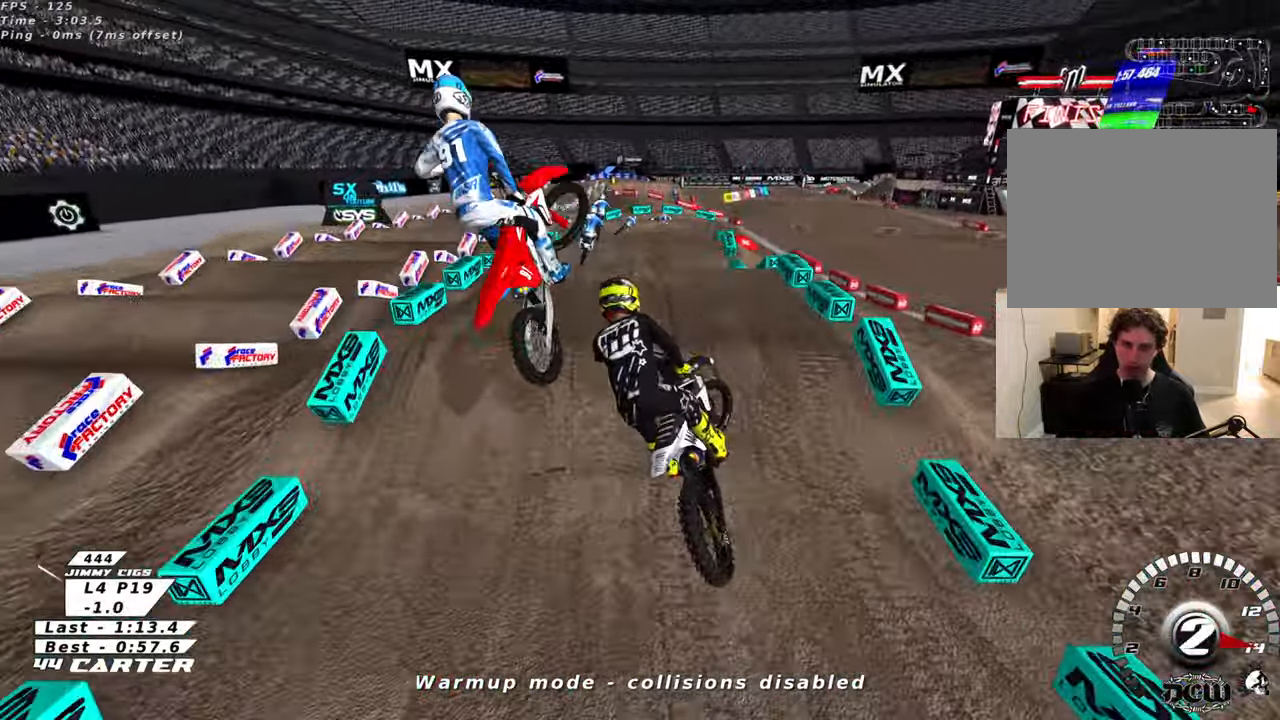
{"buttons": ["R2"], "left_stick": "up", "right_stick": "center", "events": [[116, "left_stick", "down-right"], [250, "left_stick", "up-right"], [383, "left_stick", "up"], [400, "X", "down"], [483, "X", "up"]]}
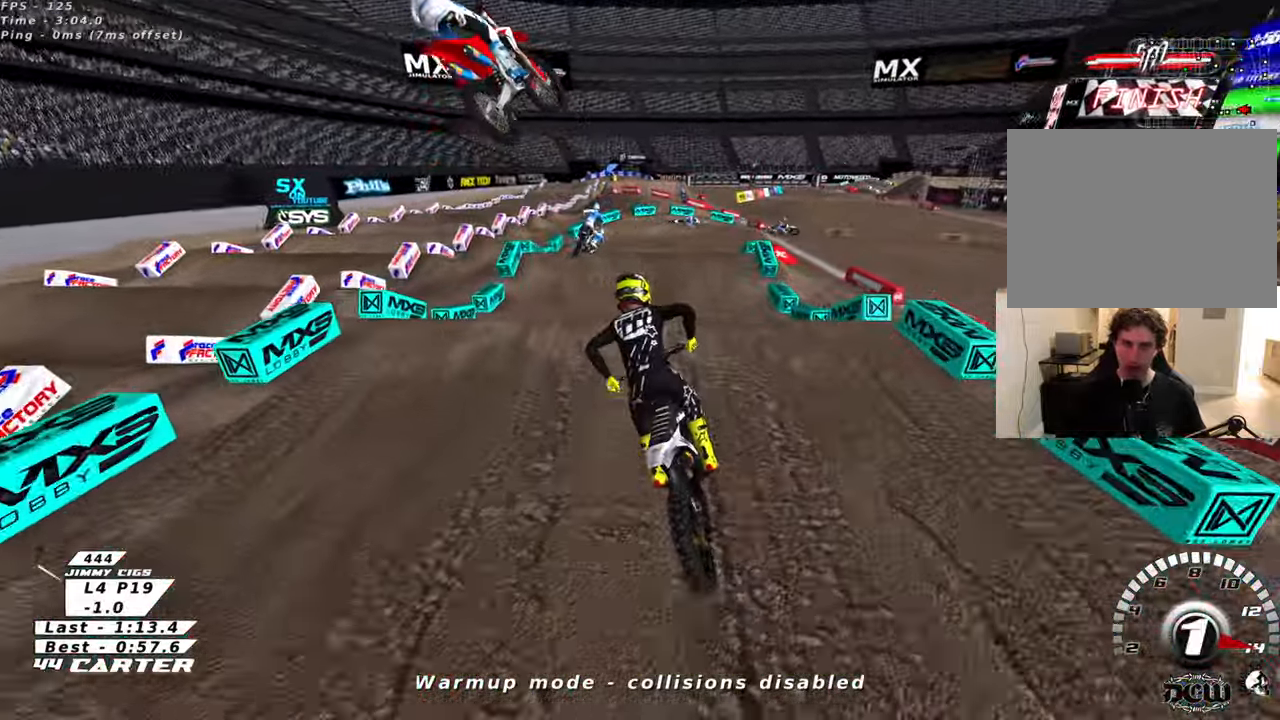
{"buttons": [], "left_stick": "up", "right_stick": "center", "events": [[150, "left_stick", "down"], [183, "A", "down"], [283, "A", "up"], [300, "left_stick", "up"], [350, "A", "down"], [466, "A", "up"], [483, "R2", "up"]]}
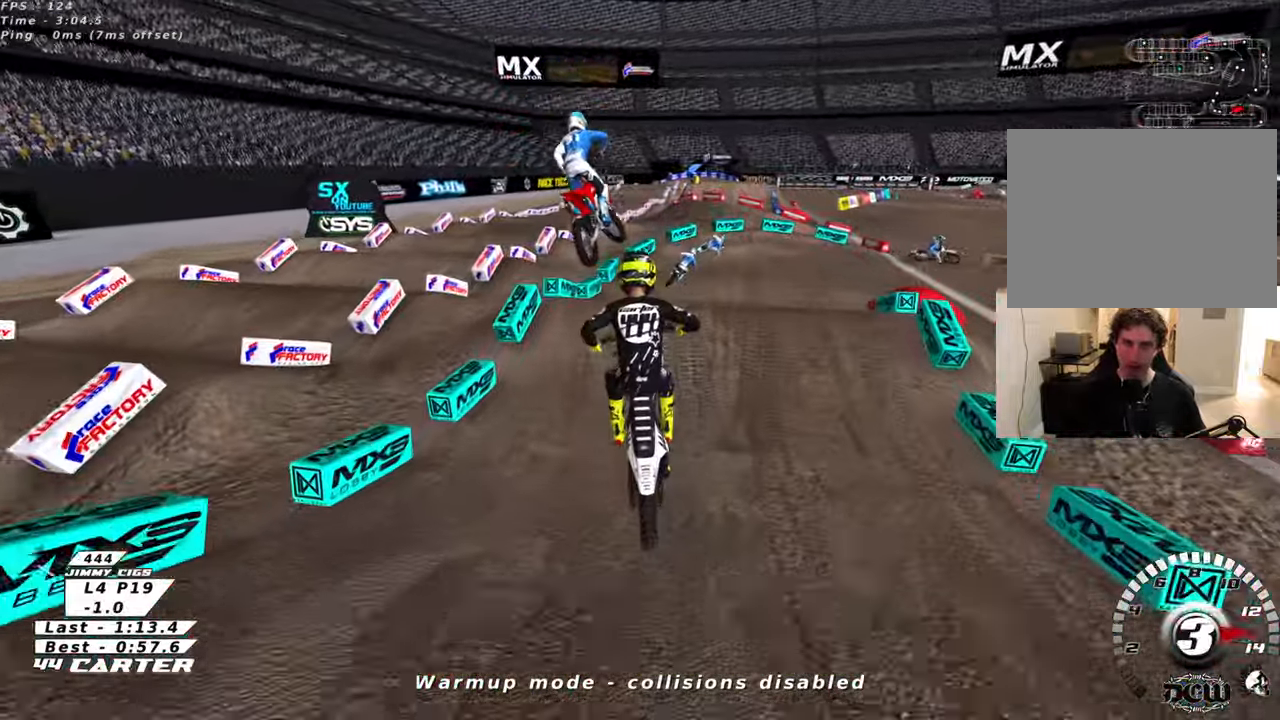
{"buttons": [], "left_stick": "down-left", "right_stick": "center", "events": [[433, "left_stick", "down-left"]]}
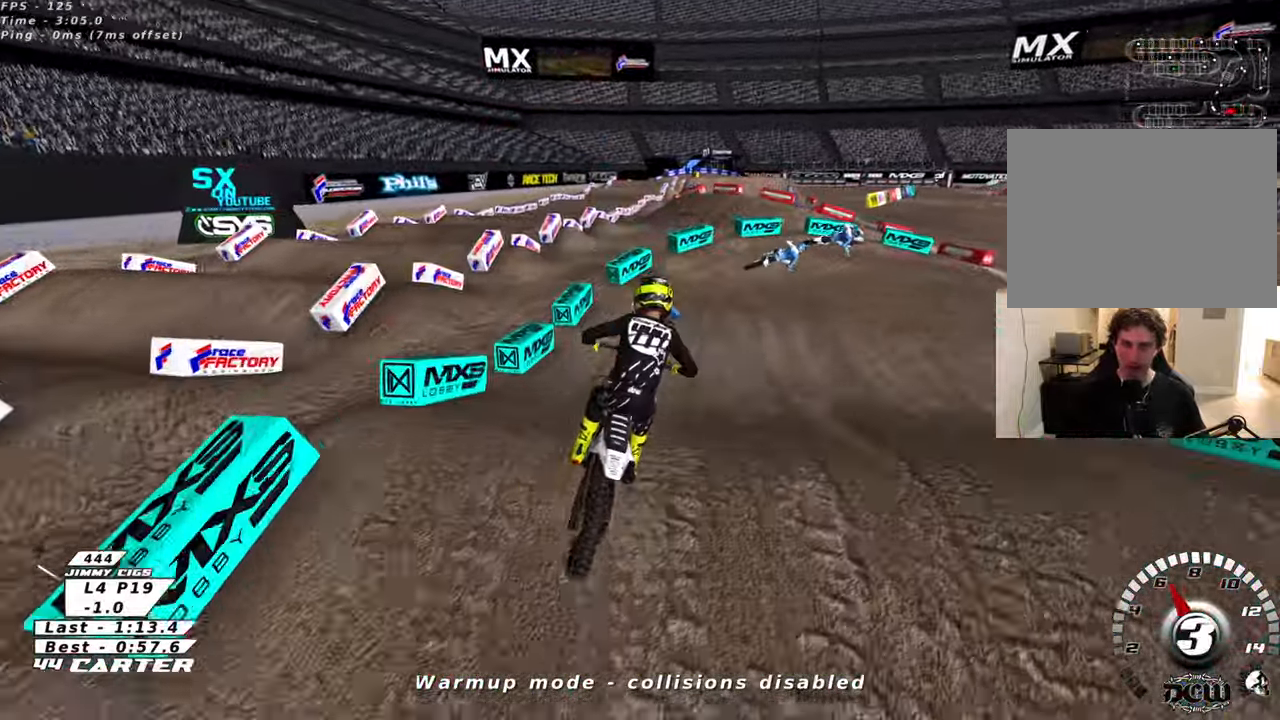
{"buttons": ["L2", "R2"], "left_stick": "up-right", "right_stick": "center", "events": [[33, "left_stick", "down"], [150, "R2", "down"], [200, "left_stick", "up-right"], [216, "X", "down"], [316, "X", "up"], [333, "L2", "down"], [416, "X", "down"], [483, "X", "up"]]}
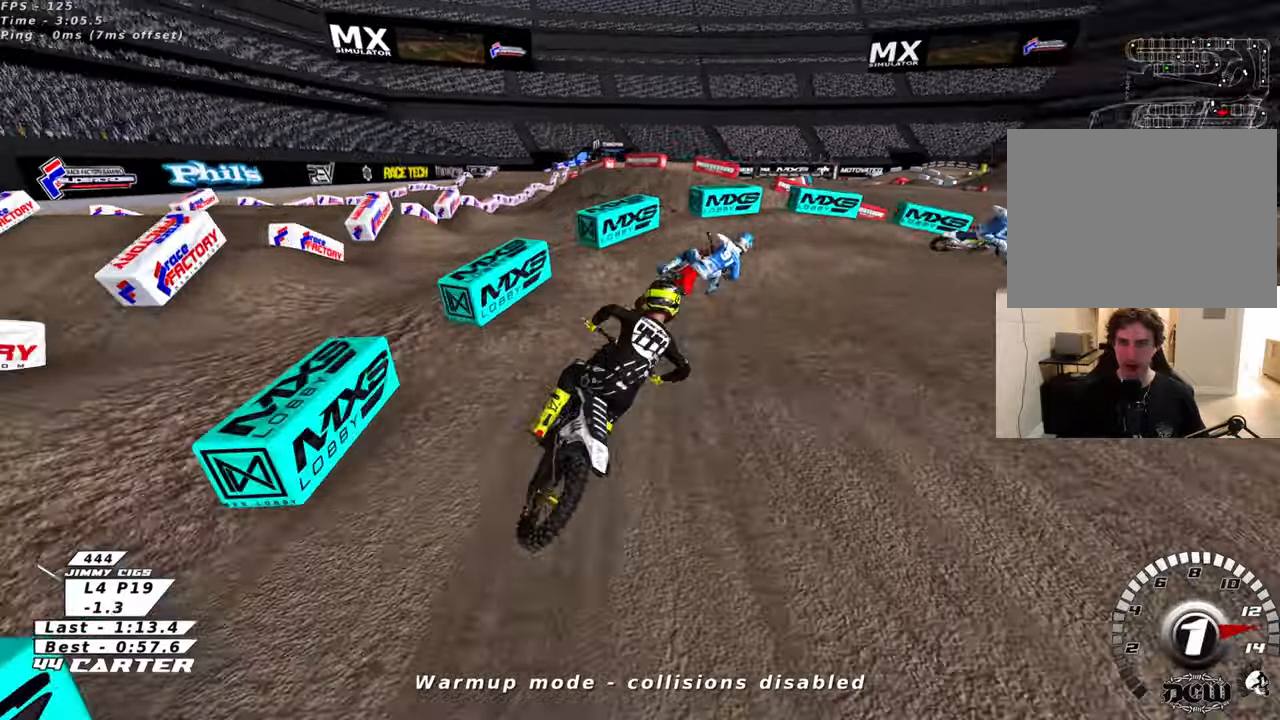
{"buttons": ["R2", "R3"], "left_stick": "right", "right_stick": "down-left", "events": [[66, "X", "down"], [133, "X", "up"], [150, "L2", "up"], [166, "R2", "up"], [216, "left_stick", "right"], [300, "right_stick", "down-left"], [400, "R3", "down"], [433, "R2", "down"]]}
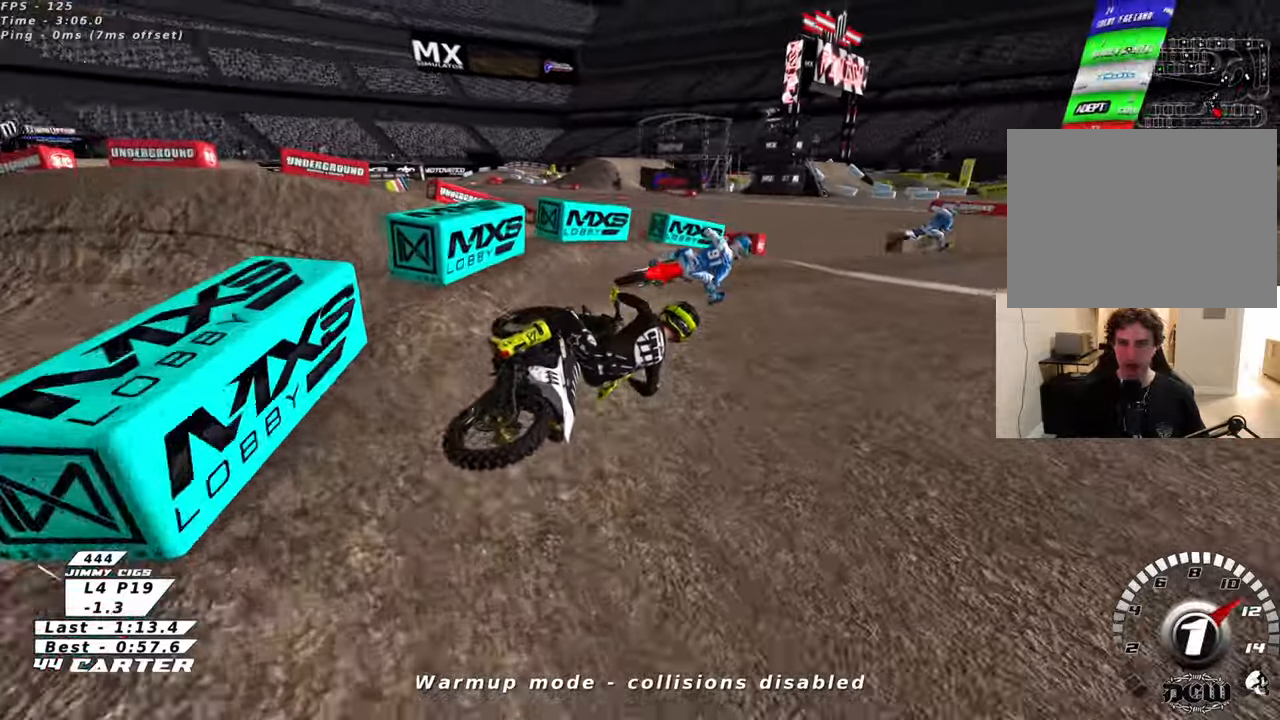
{"buttons": ["A", "R2"], "left_stick": "left", "right_stick": "center", "events": [[166, "left_stick", "center"], [283, "R3", "up"], [300, "left_stick", "left"], [333, "right_stick", "center"], [483, "A", "down"]]}
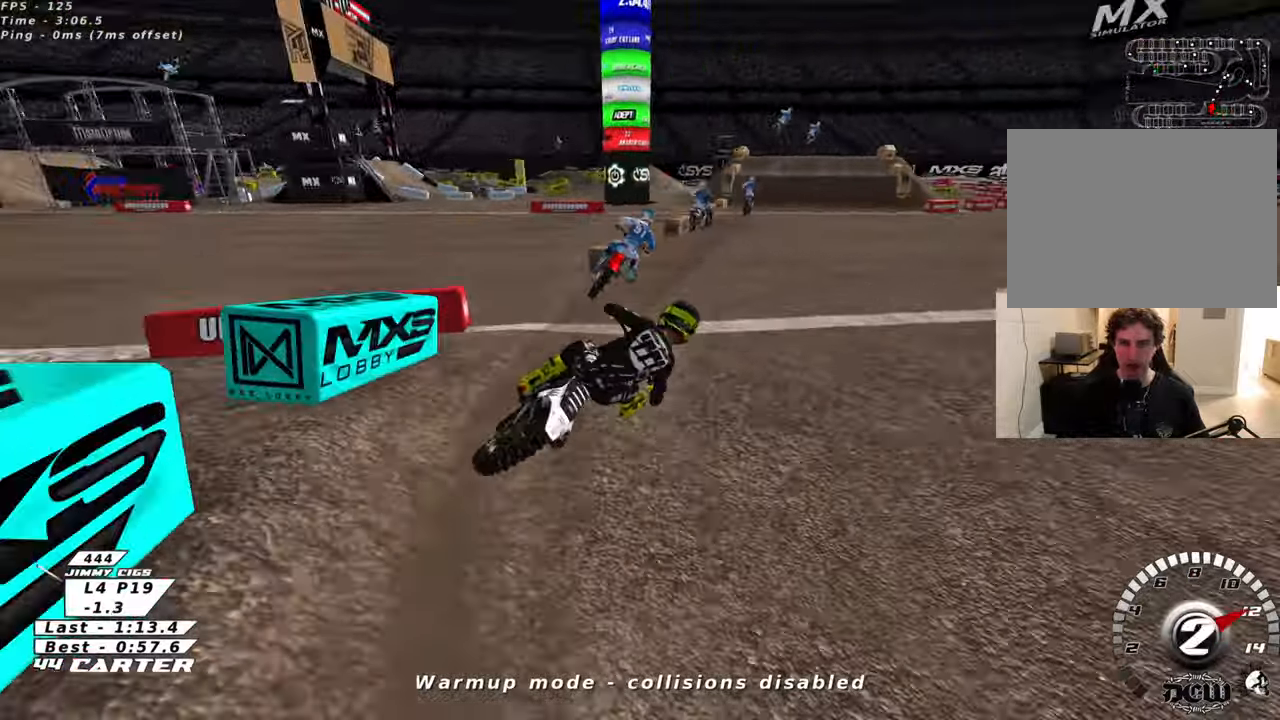
{"buttons": ["R2"], "left_stick": "up-left", "right_stick": "center", "events": [[133, "A", "up"], [200, "left_stick", "up-left"], [283, "A", "down"], [433, "A", "up"]]}
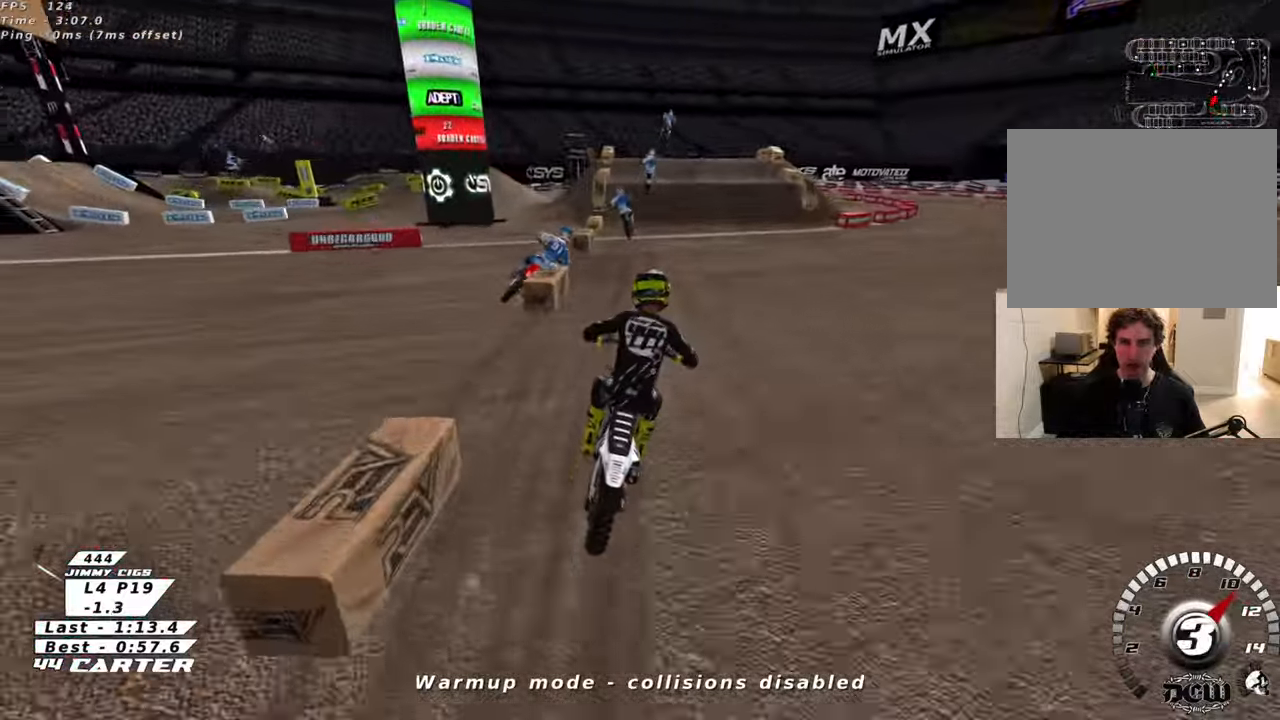
{"buttons": [], "left_stick": "center", "right_stick": "center", "events": [[250, "left_stick", "center"], [400, "X", "down"], [500, "R2", "up"], [500, "X", "up"]]}
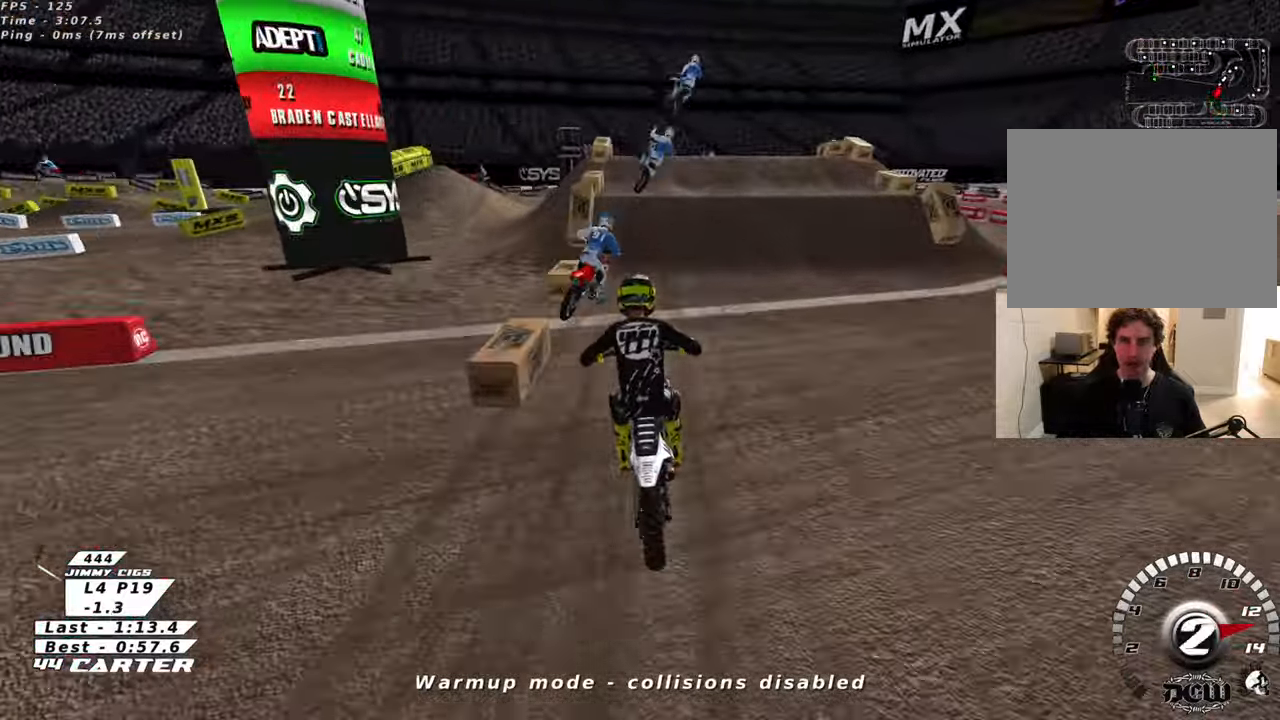
{"buttons": ["L2"], "left_stick": "up-right", "right_stick": "center", "events": [[83, "X", "down"], [116, "left_stick", "right"], [183, "X", "up"], [200, "L2", "down"], [216, "left_stick", "center"], [283, "X", "down"], [350, "X", "up"], [383, "left_stick", "up-right"]]}
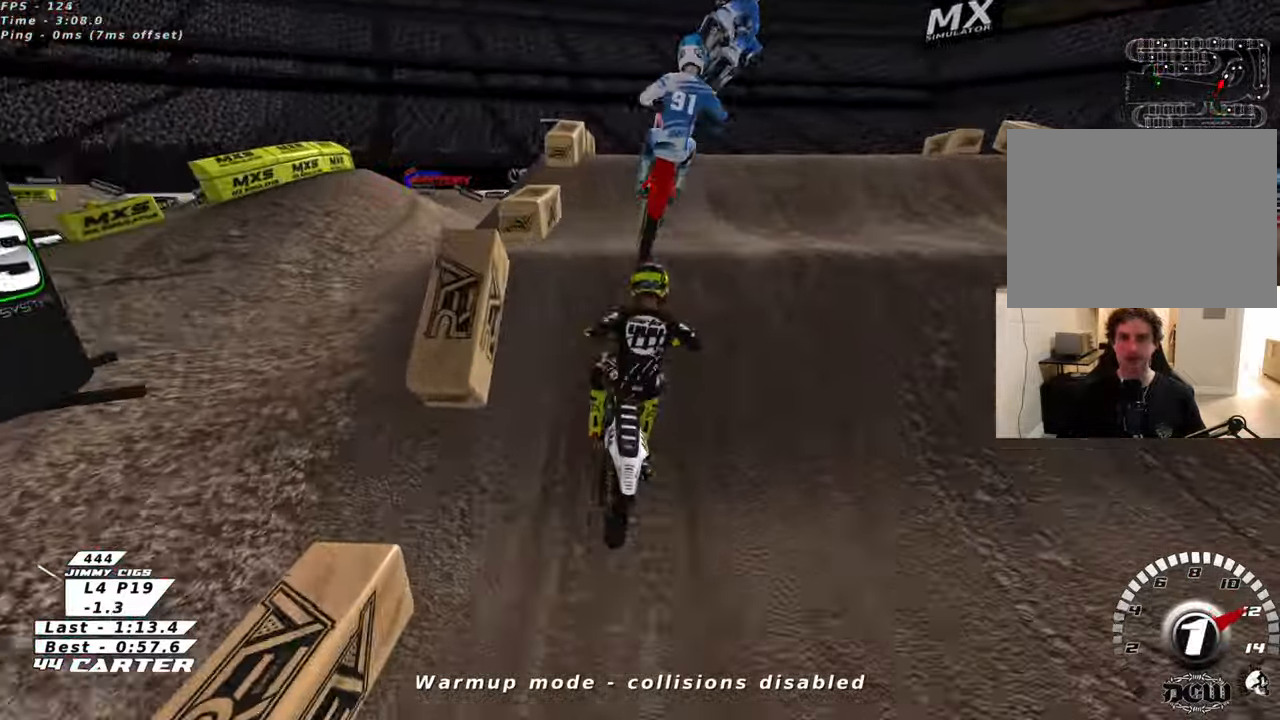
{"buttons": ["R2"], "left_stick": "down", "right_stick": "center", "events": [[16, "L2", "up"], [183, "left_stick", "left"], [416, "left_stick", "down"], [433, "R2", "down"]]}
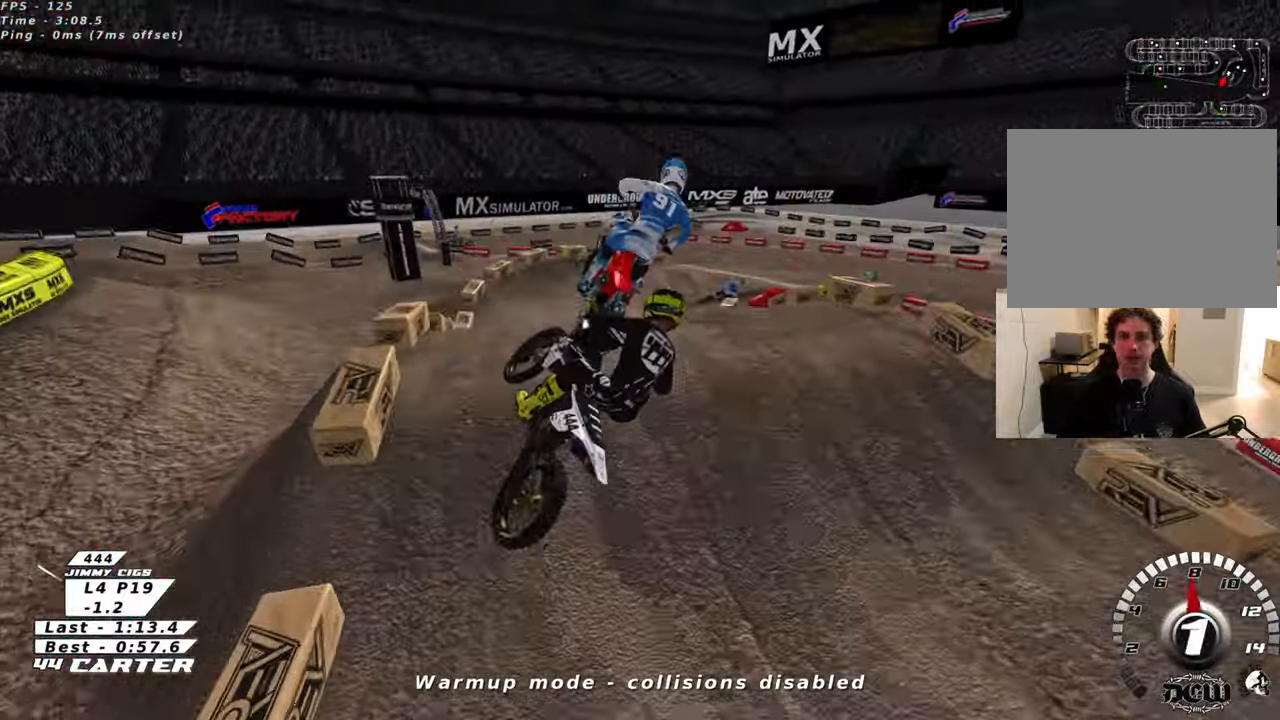
{"buttons": ["A", "R2"], "left_stick": "down-right", "right_stick": "center"}